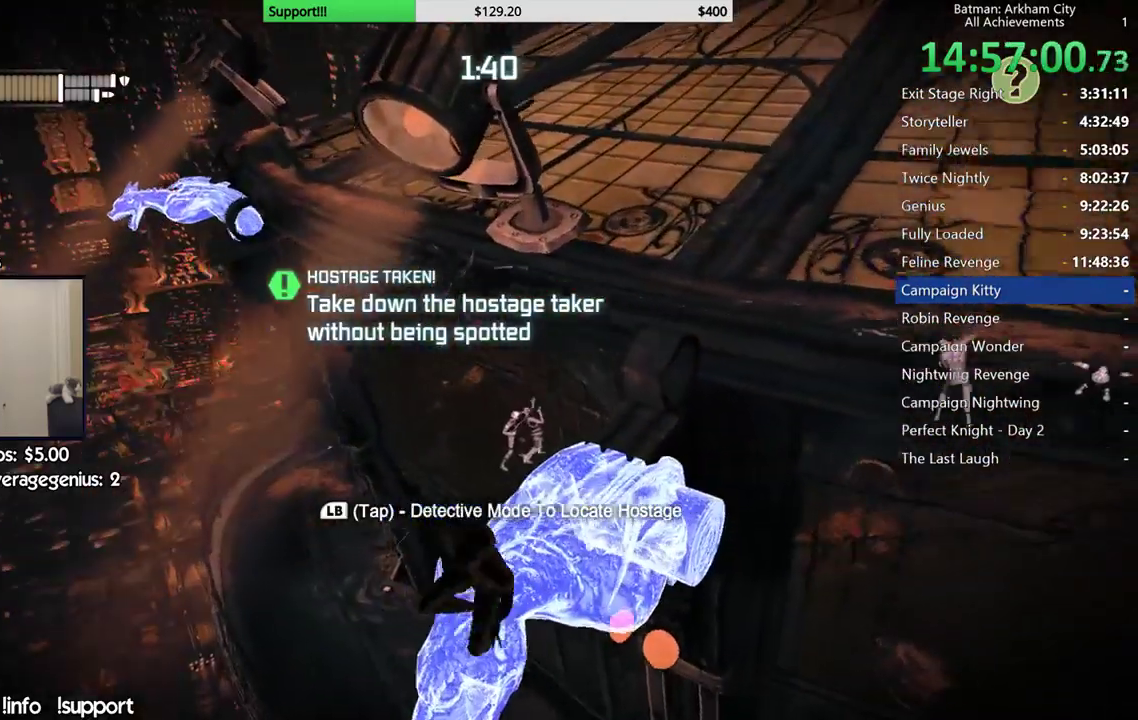
Gameplay with a controller (Xbox layout); each line is a JSON object with the inputs held at the frame after it. "events" lists button and stick changes between this image and that frame as [ms after this image, input, new state], when the widget could be followed in between. Not read: L1 R1.
{"buttons": [], "left_stick": "center", "right_stick": "center", "events": []}
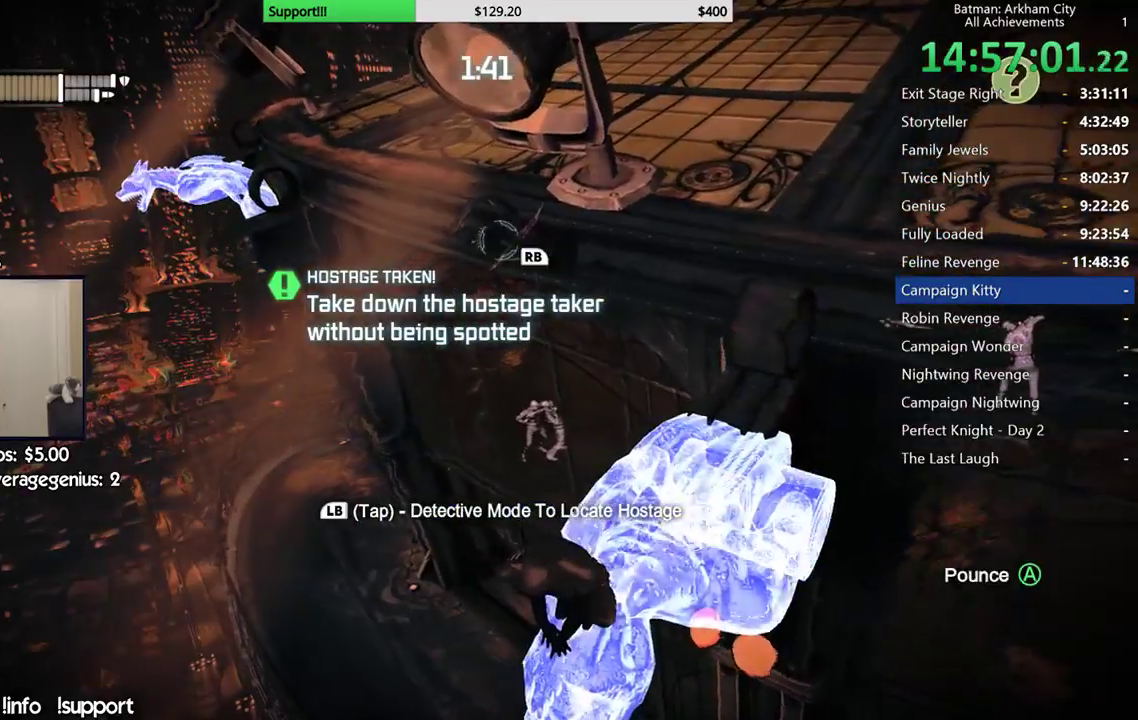
{"buttons": [], "left_stick": "center", "right_stick": "center", "events": [[183, "right_stick", "left"], [350, "right_stick", "up-left"], [433, "right_stick", "center"]]}
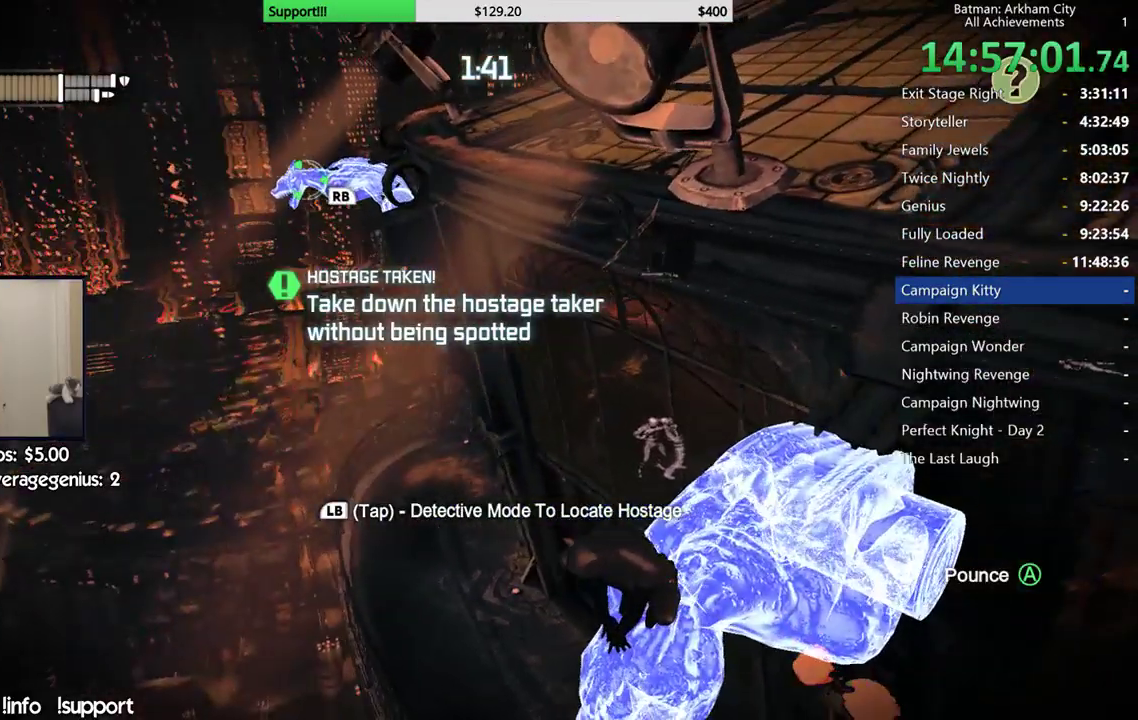
{"buttons": [], "left_stick": "center", "right_stick": "center", "events": [[100, "right_stick", "up-left"], [367, "right_stick", "center"]]}
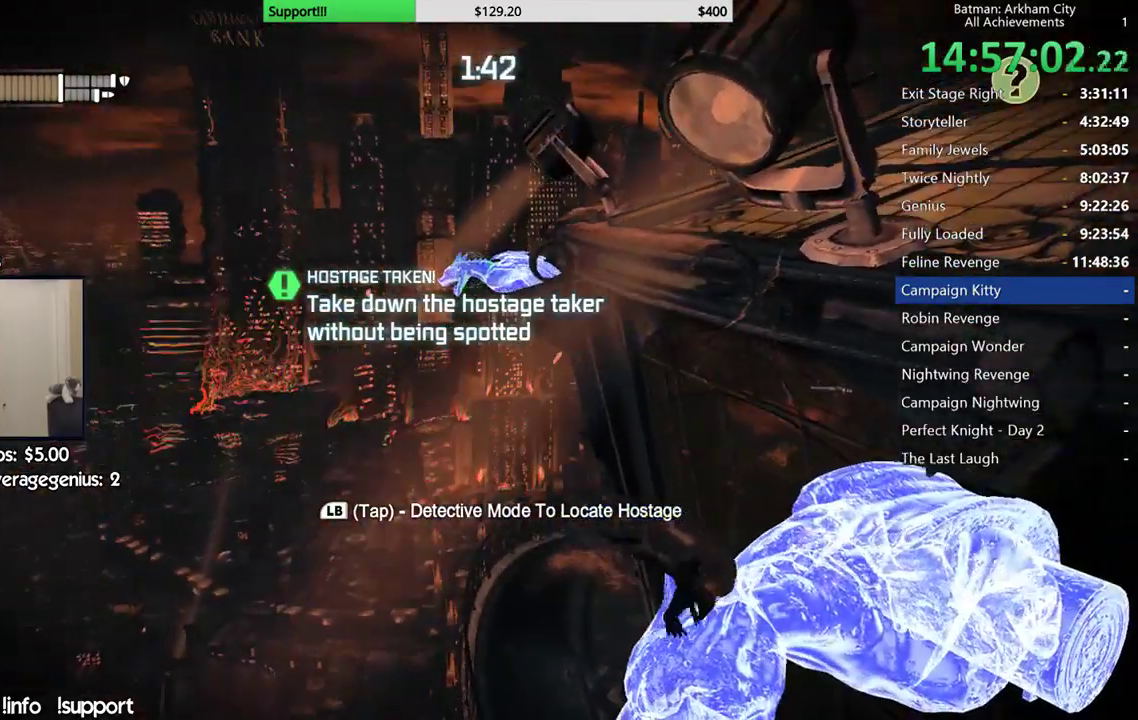
{"buttons": [], "left_stick": "center", "right_stick": "center", "events": []}
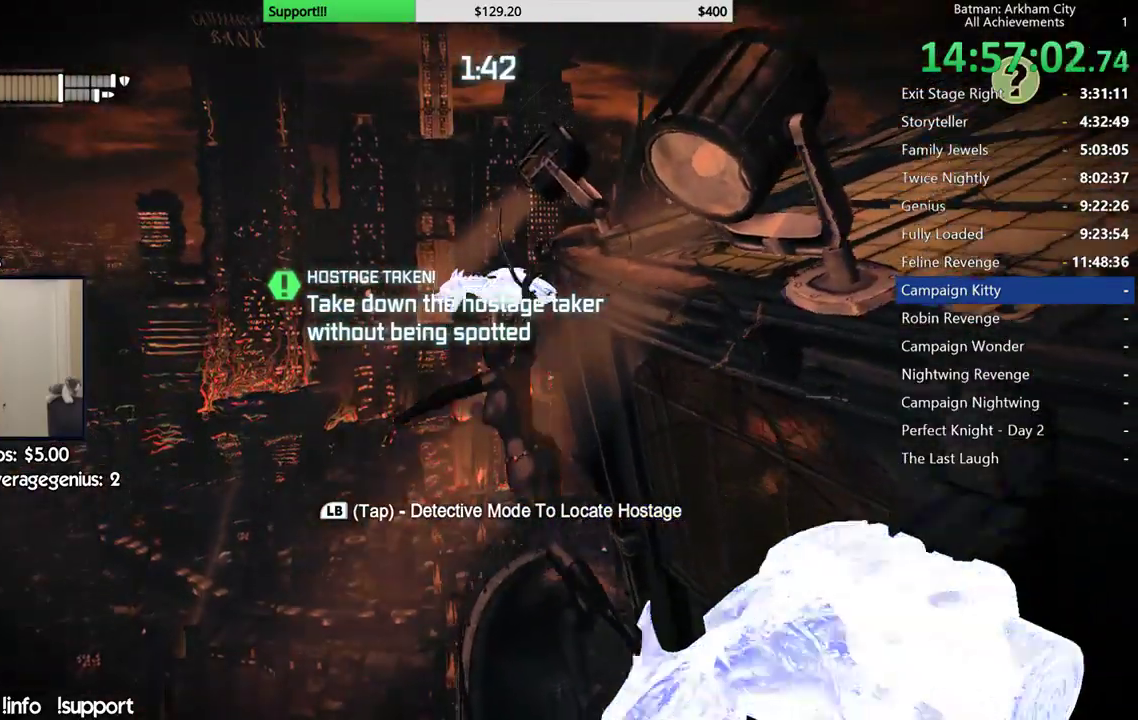
{"buttons": [], "left_stick": "center", "right_stick": "center", "events": []}
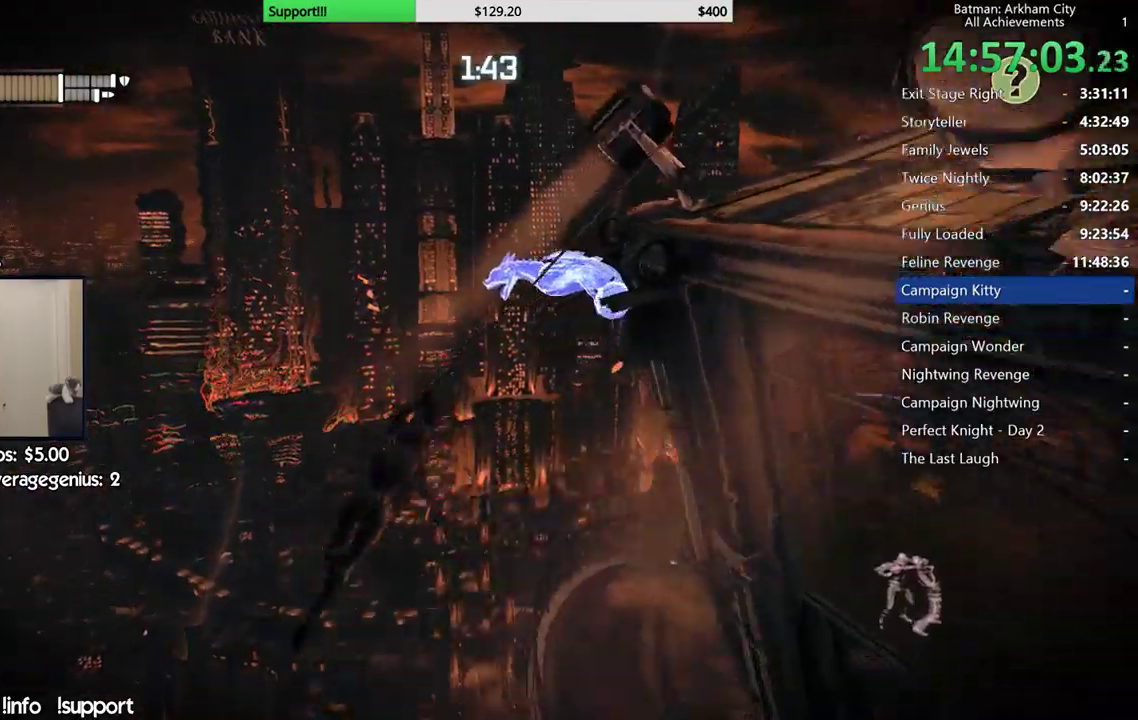
{"buttons": [], "left_stick": "center", "right_stick": "right", "events": [[450, "right_stick", "right"]]}
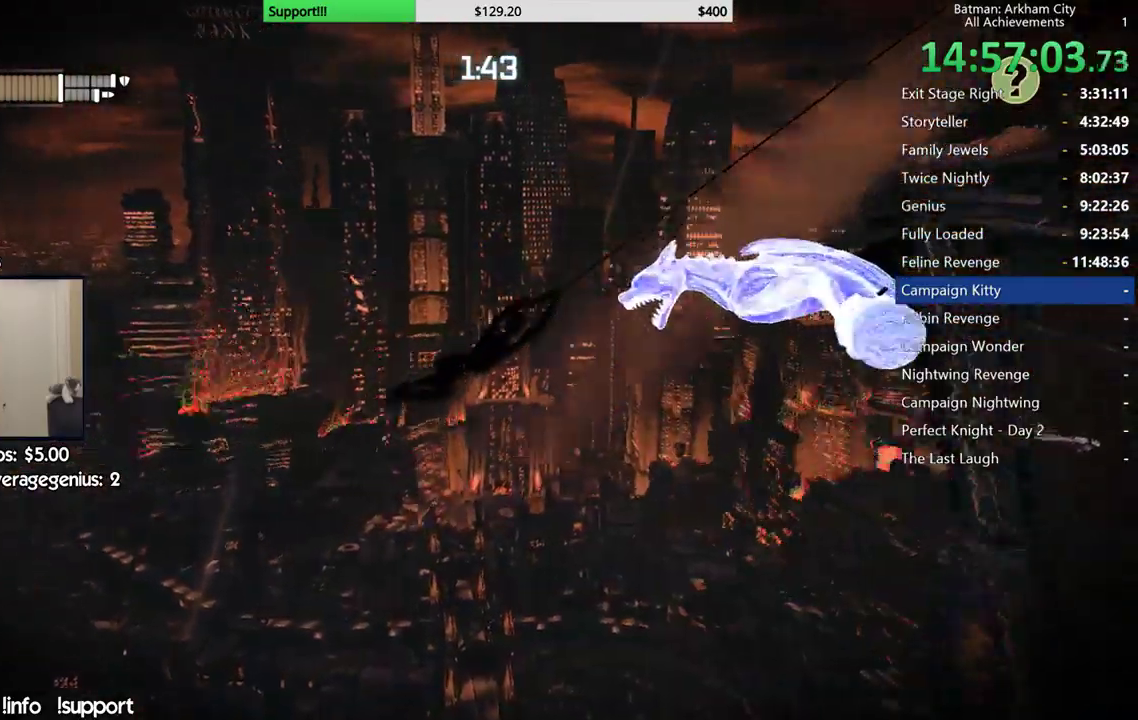
{"buttons": [], "left_stick": "center", "right_stick": "center", "events": [[200, "right_stick", "down-right"], [367, "right_stick", "center"]]}
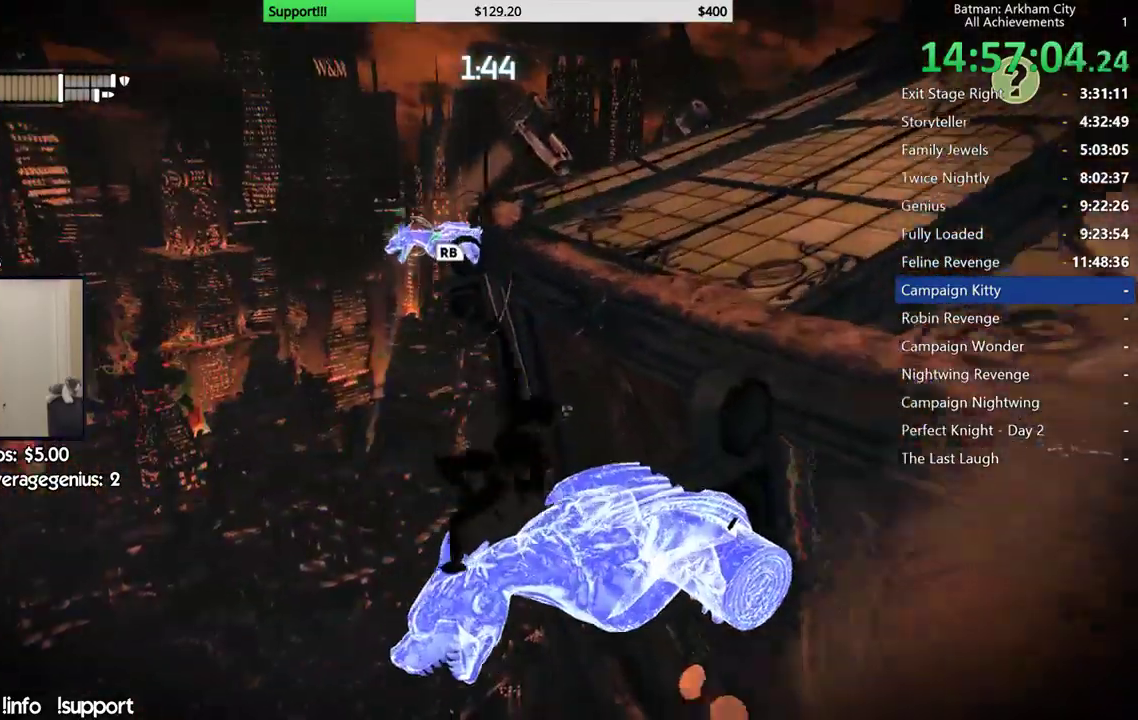
{"buttons": [], "left_stick": "center", "right_stick": "center", "events": []}
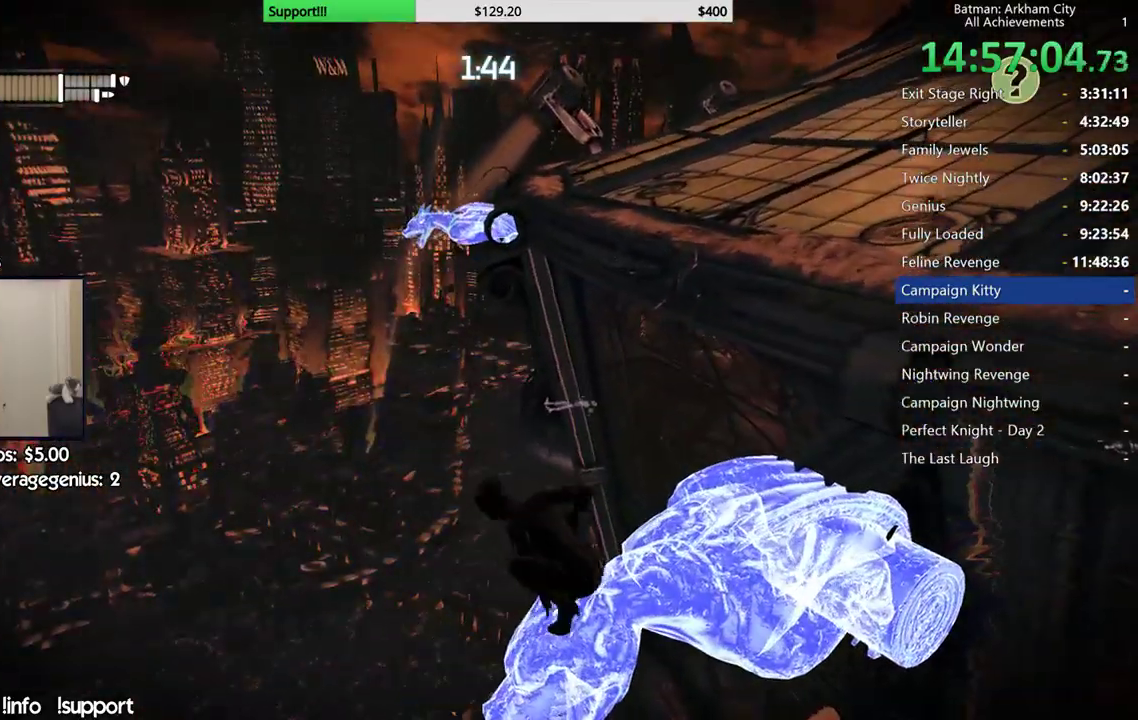
{"buttons": [], "left_stick": "center", "right_stick": "down-right", "events": [[317, "right_stick", "down-right"]]}
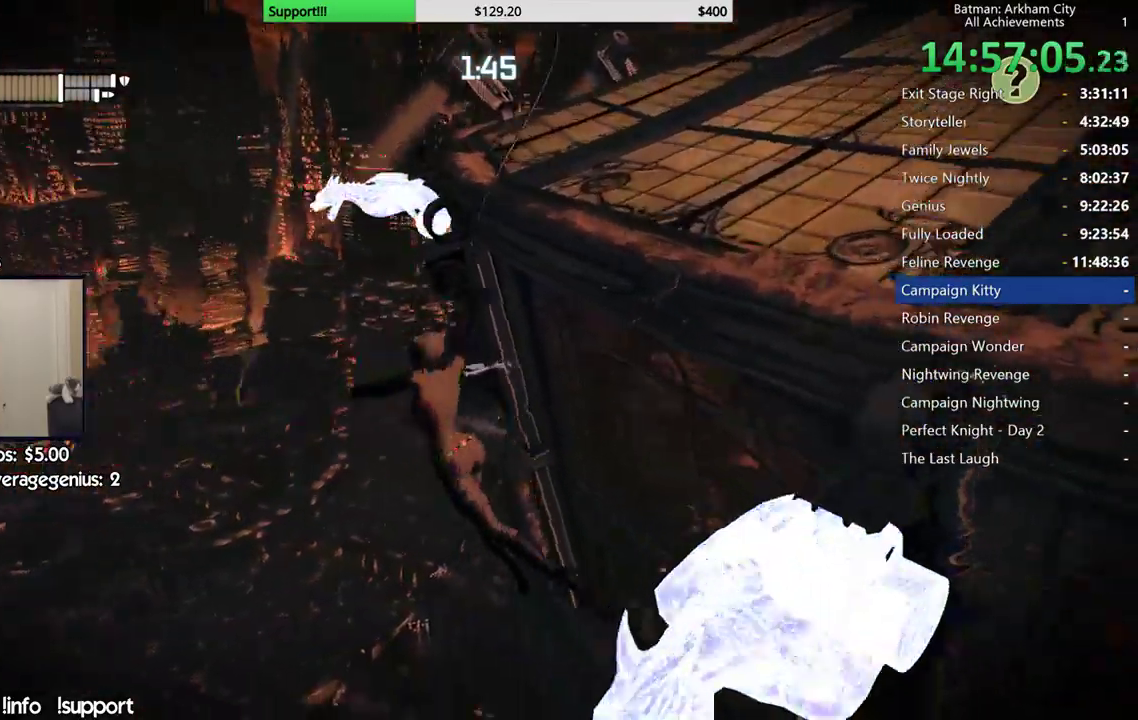
{"buttons": [], "left_stick": "center", "right_stick": "right", "events": [[367, "right_stick", "center"], [500, "right_stick", "right"]]}
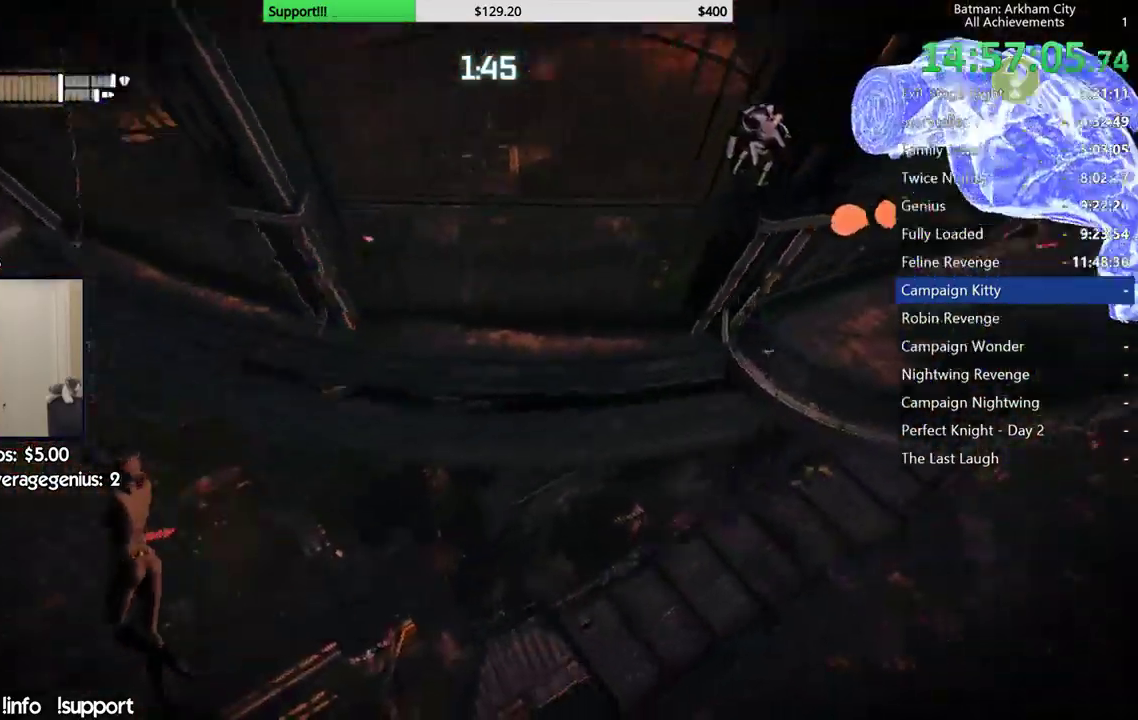
{"buttons": [], "left_stick": "center", "right_stick": "up-right", "events": [[233, "right_stick", "center"], [450, "right_stick", "up-right"]]}
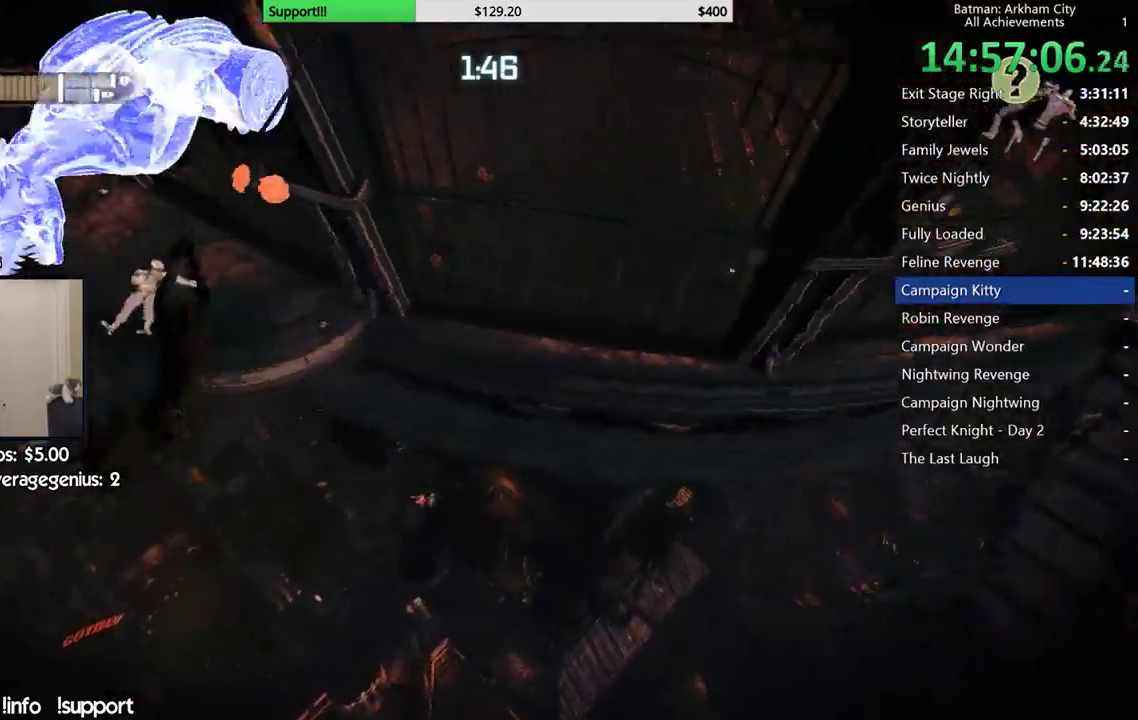
{"buttons": [], "left_stick": "center", "right_stick": "up-left", "events": [[150, "right_stick", "up"], [483, "right_stick", "up-left"]]}
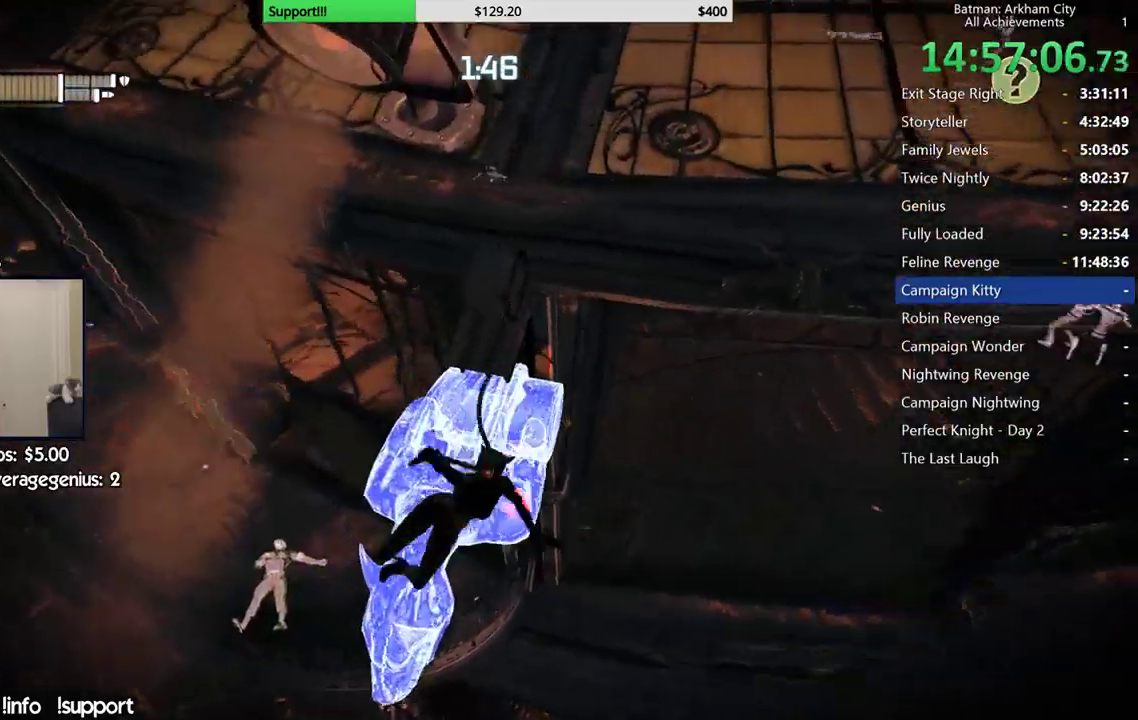
{"buttons": [], "left_stick": "center", "right_stick": "center", "events": [[217, "right_stick", "left"], [317, "right_stick", "center"]]}
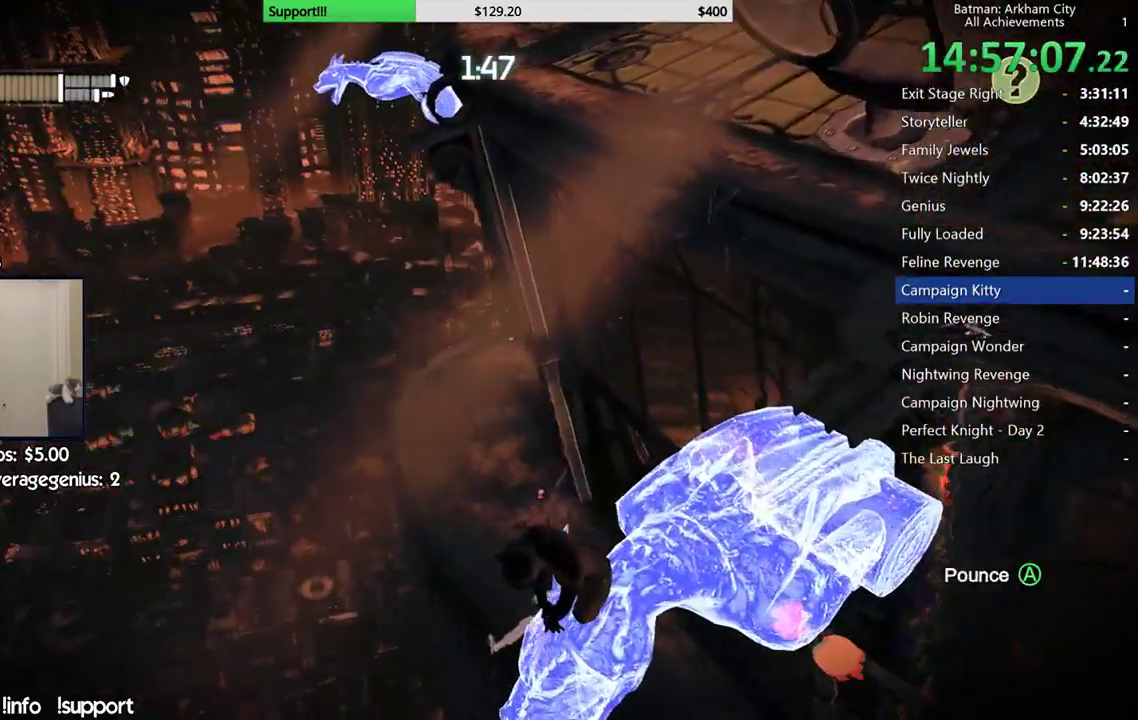
{"buttons": [], "left_stick": "center", "right_stick": "up-left", "events": [[217, "right_stick", "up"], [433, "right_stick", "up-left"]]}
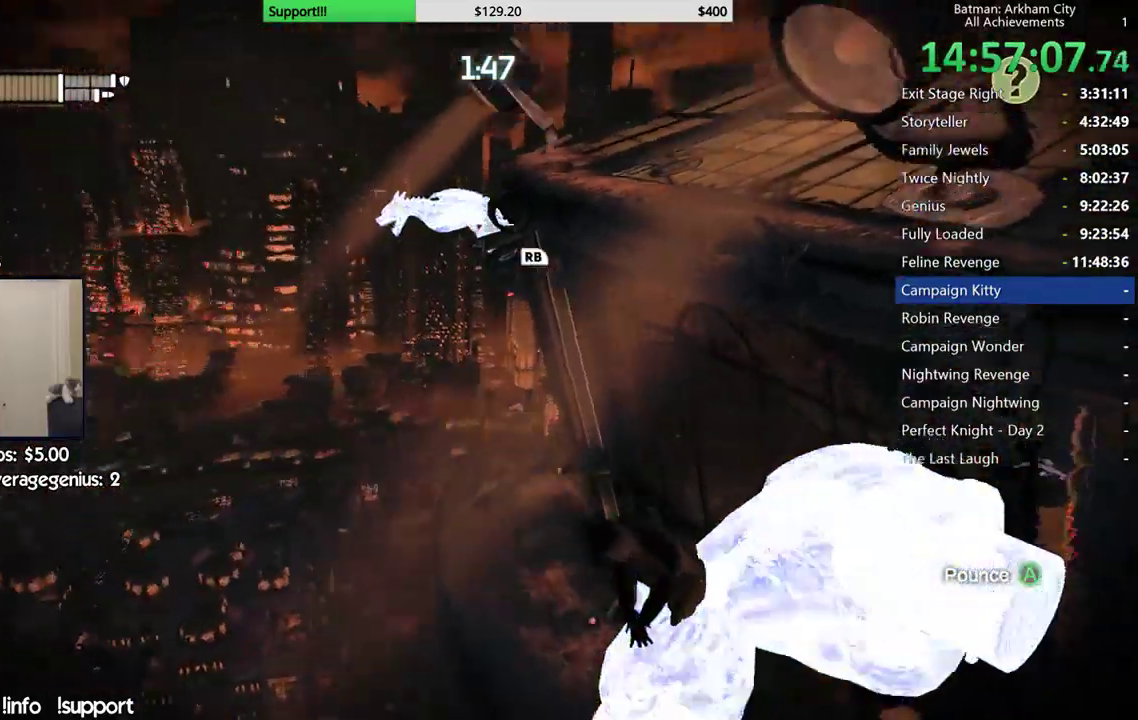
{"buttons": [], "left_stick": "center", "right_stick": "center", "events": [[83, "right_stick", "up"], [200, "right_stick", "center"]]}
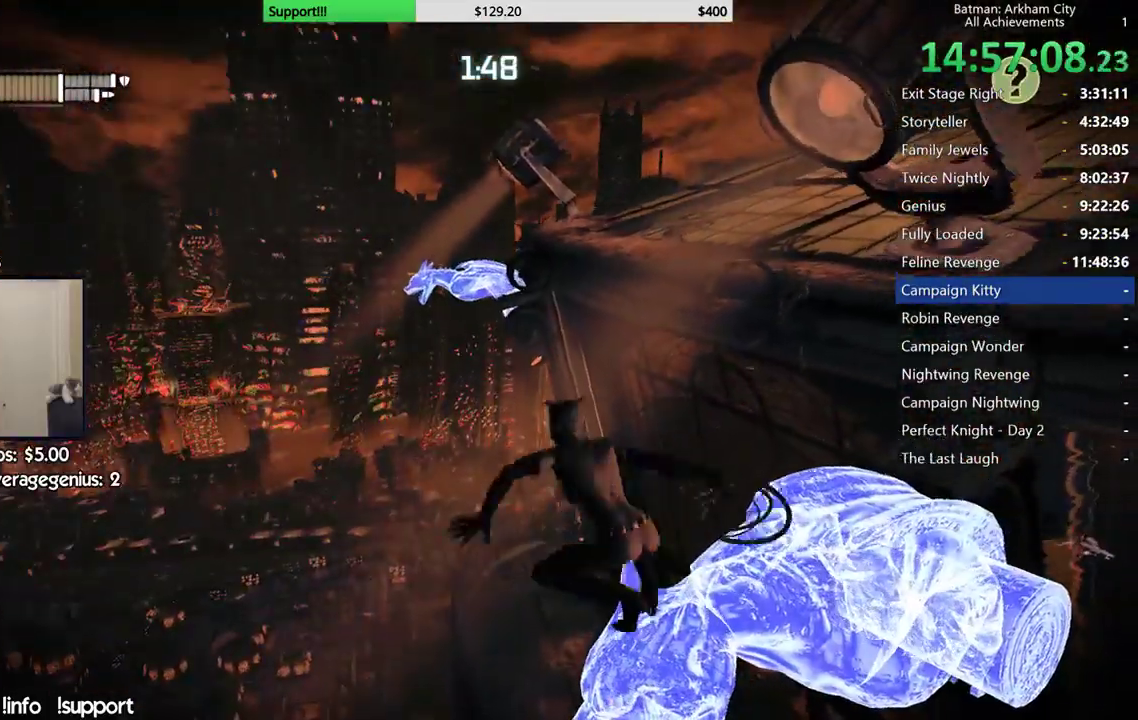
{"buttons": [], "left_stick": "center", "right_stick": "down-right", "events": [[117, "right_stick", "right"], [183, "right_stick", "down-right"]]}
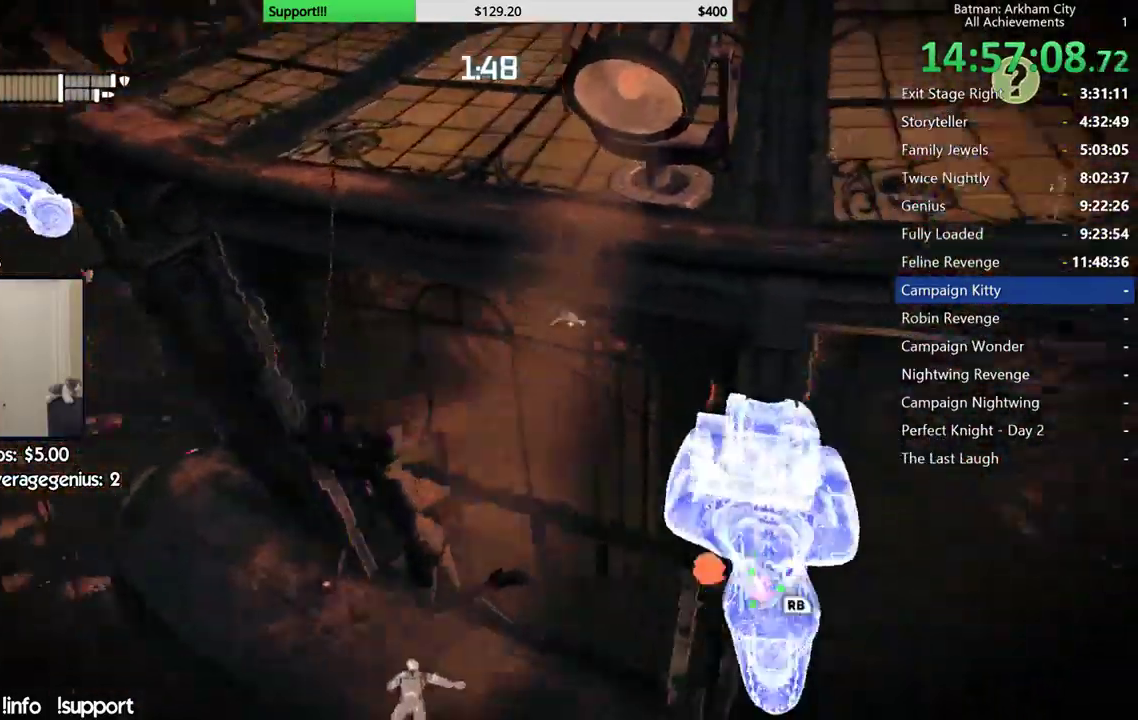
{"buttons": [], "left_stick": "center", "right_stick": "right", "events": [[17, "right_stick", "right"], [117, "right_stick", "center"], [500, "right_stick", "right"]]}
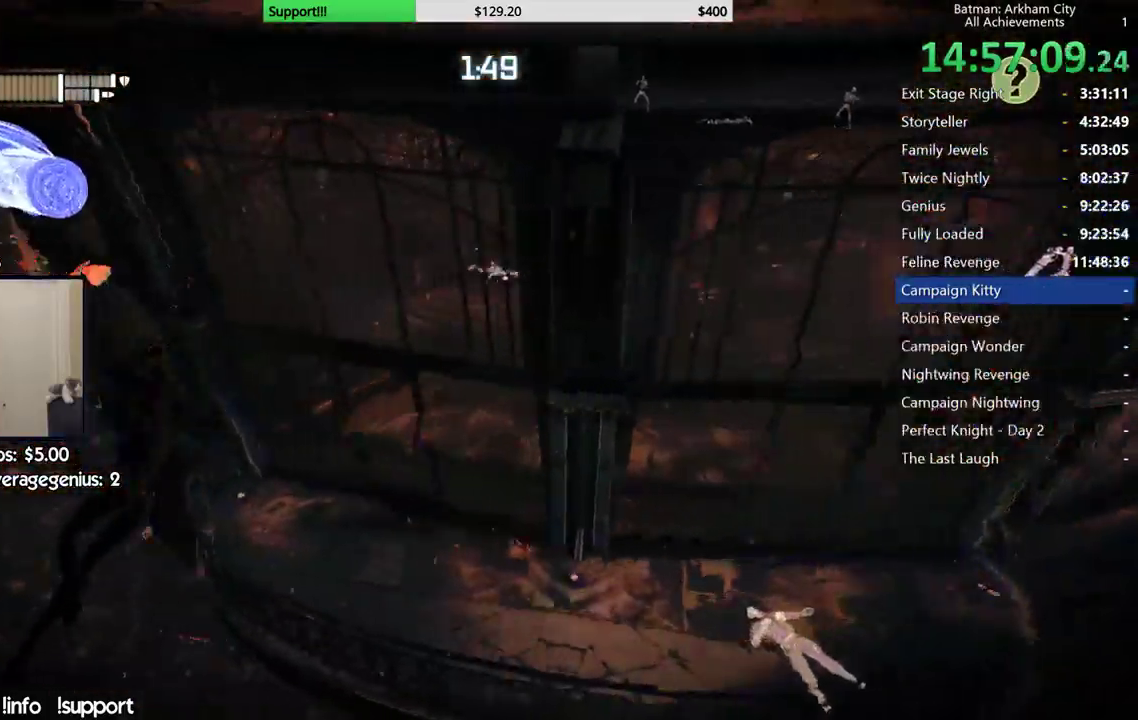
{"buttons": [], "left_stick": "center", "right_stick": "center", "events": [[133, "right_stick", "up-right"], [317, "right_stick", "center"]]}
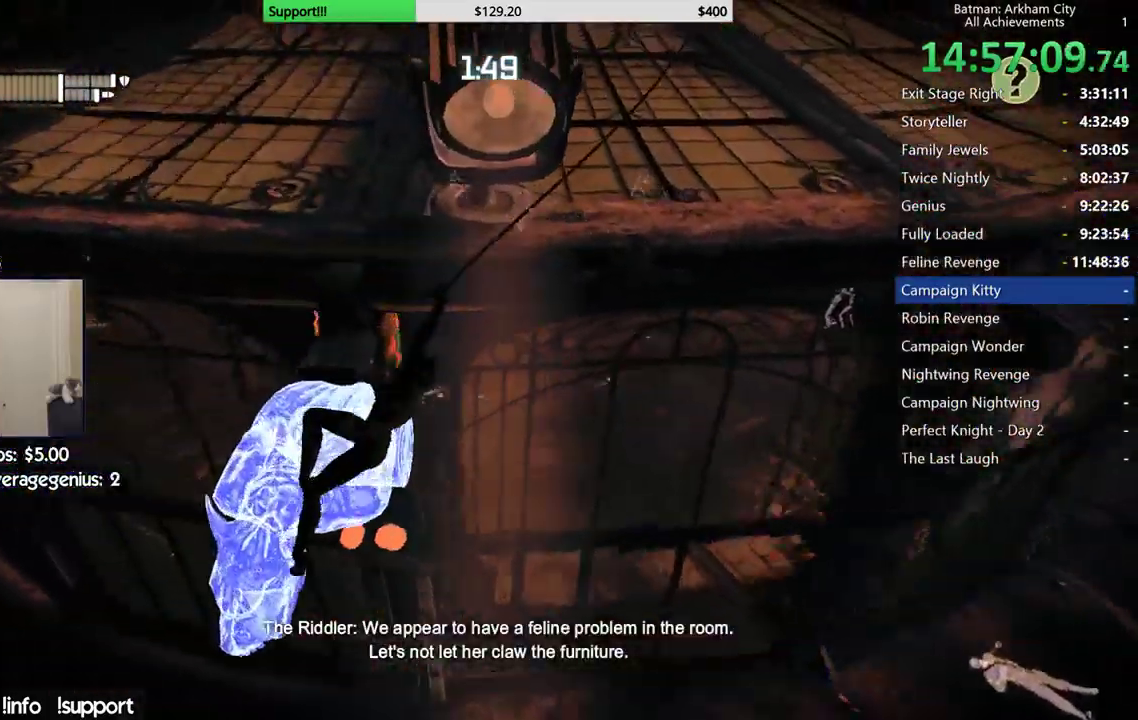
{"buttons": [], "left_stick": "center", "right_stick": "up-left", "events": [[317, "right_stick", "up-left"]]}
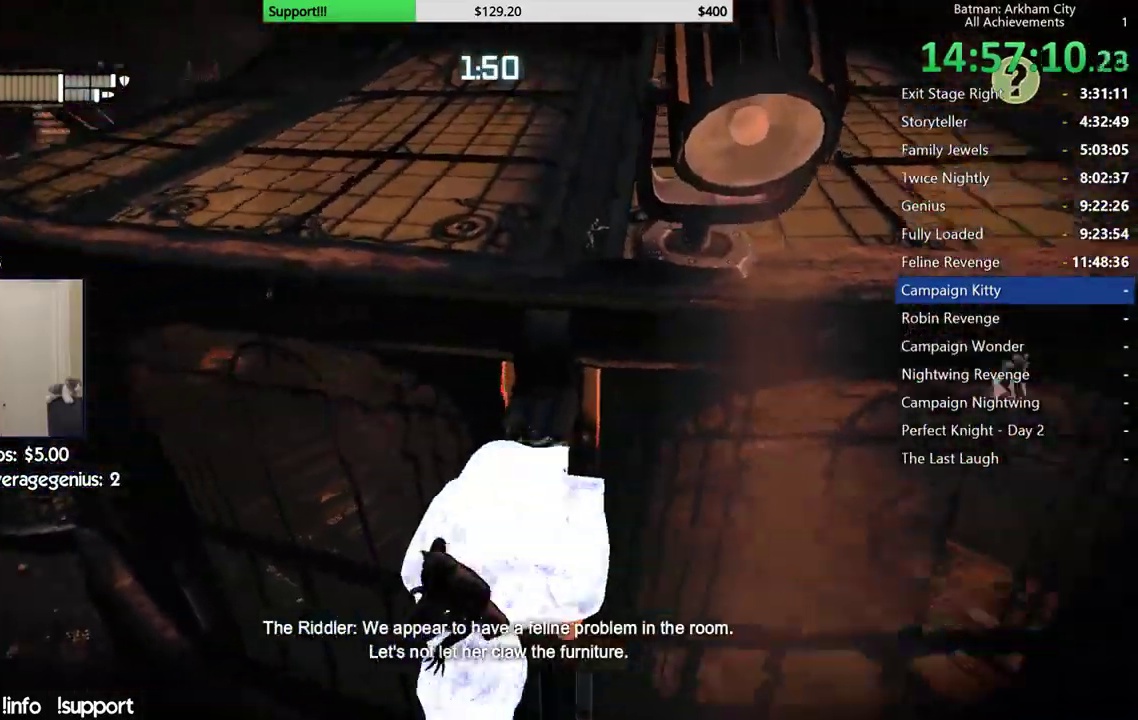
{"buttons": [], "left_stick": "center", "right_stick": "center", "events": [[183, "right_stick", "center"]]}
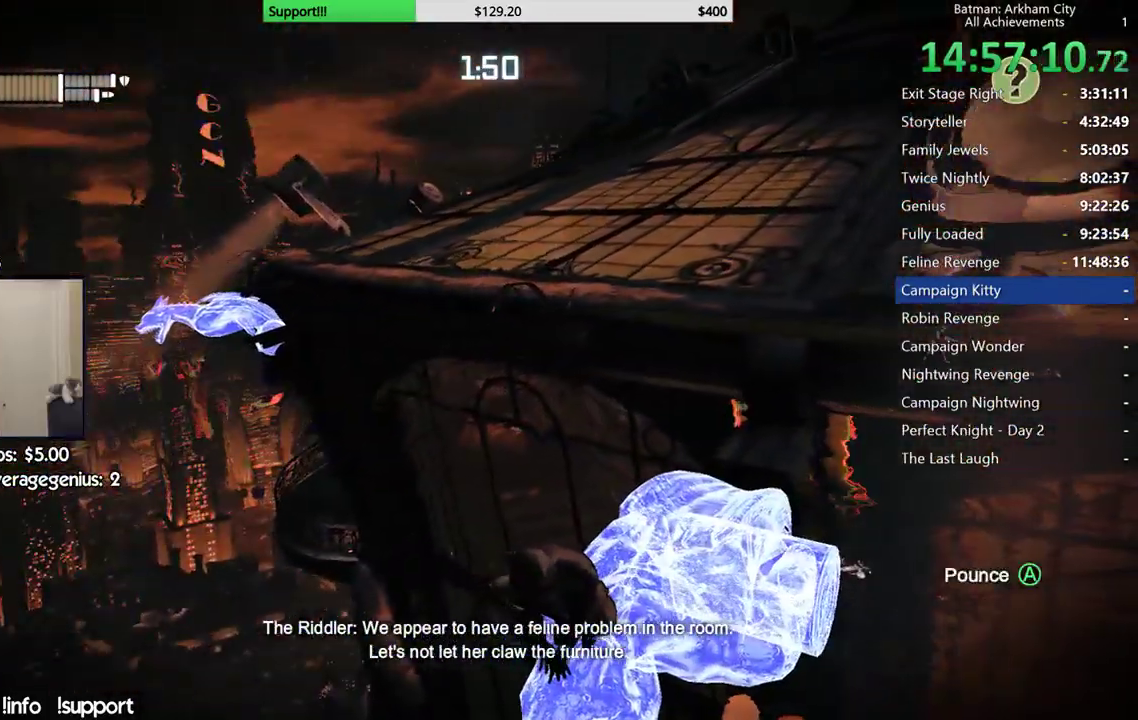
{"buttons": [], "left_stick": "center", "right_stick": "left", "events": [[300, "right_stick", "left"]]}
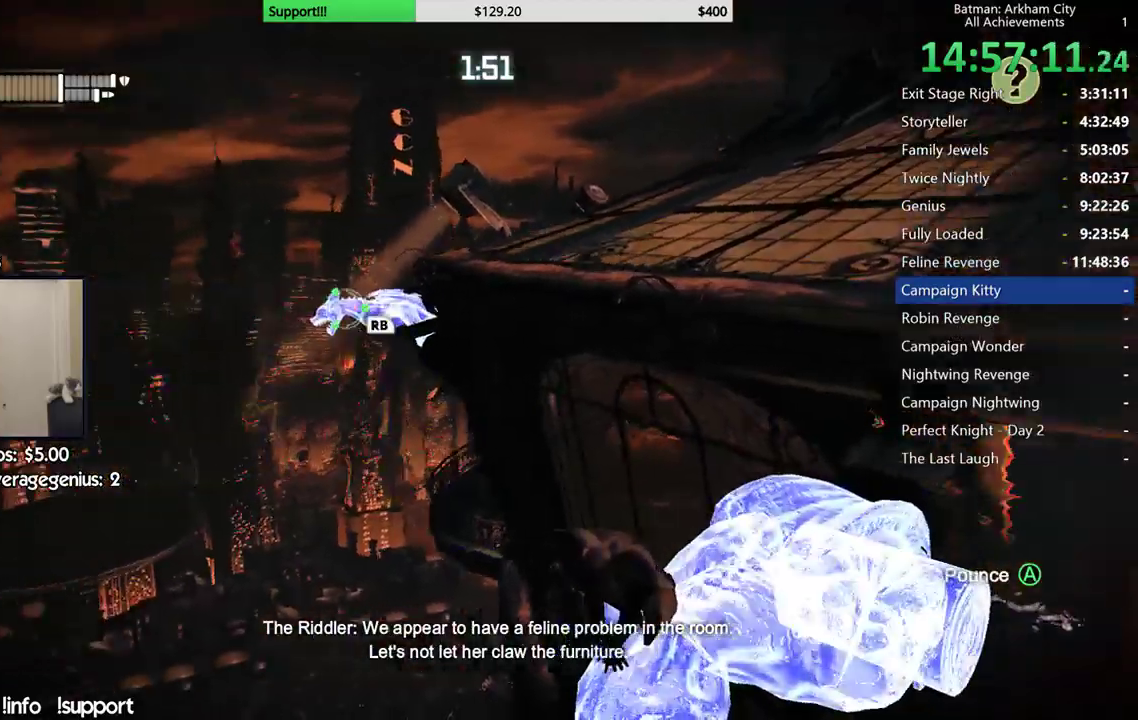
{"buttons": [], "left_stick": "center", "right_stick": "down-right", "events": [[67, "right_stick", "center"], [500, "right_stick", "down-right"]]}
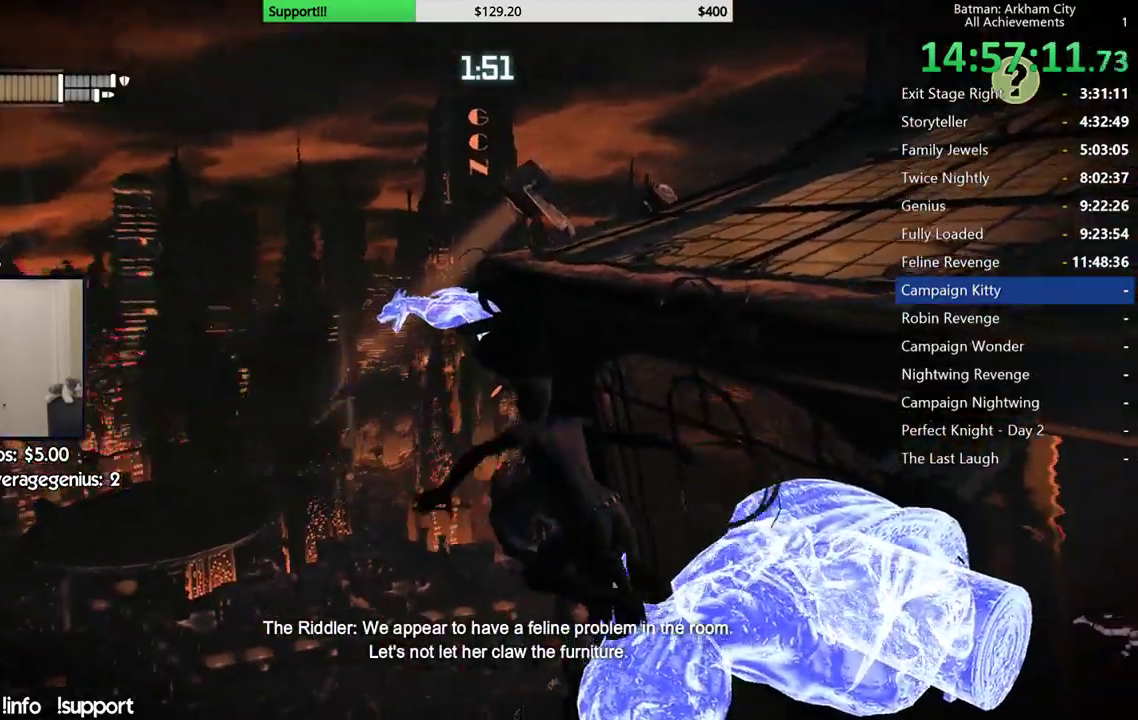
{"buttons": [], "left_stick": "center", "right_stick": "right", "events": [[250, "right_stick", "right"], [367, "right_stick", "down-right"], [450, "right_stick", "right"]]}
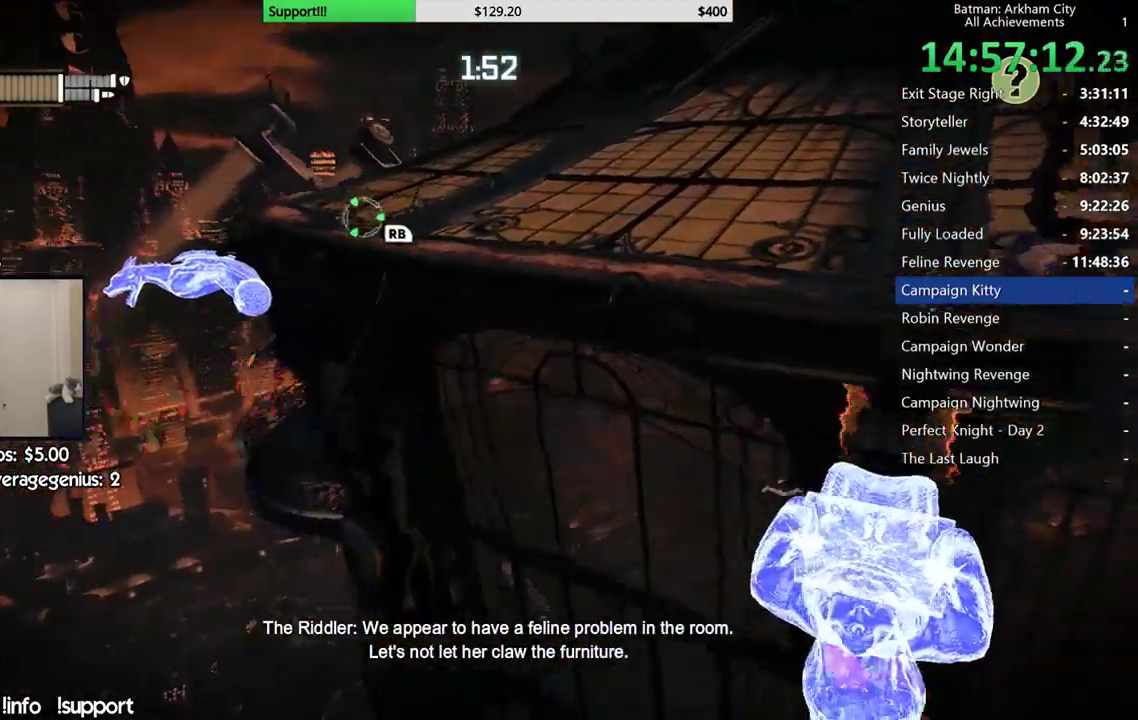
{"buttons": [], "left_stick": "center", "right_stick": "center", "events": [[333, "right_stick", "center"]]}
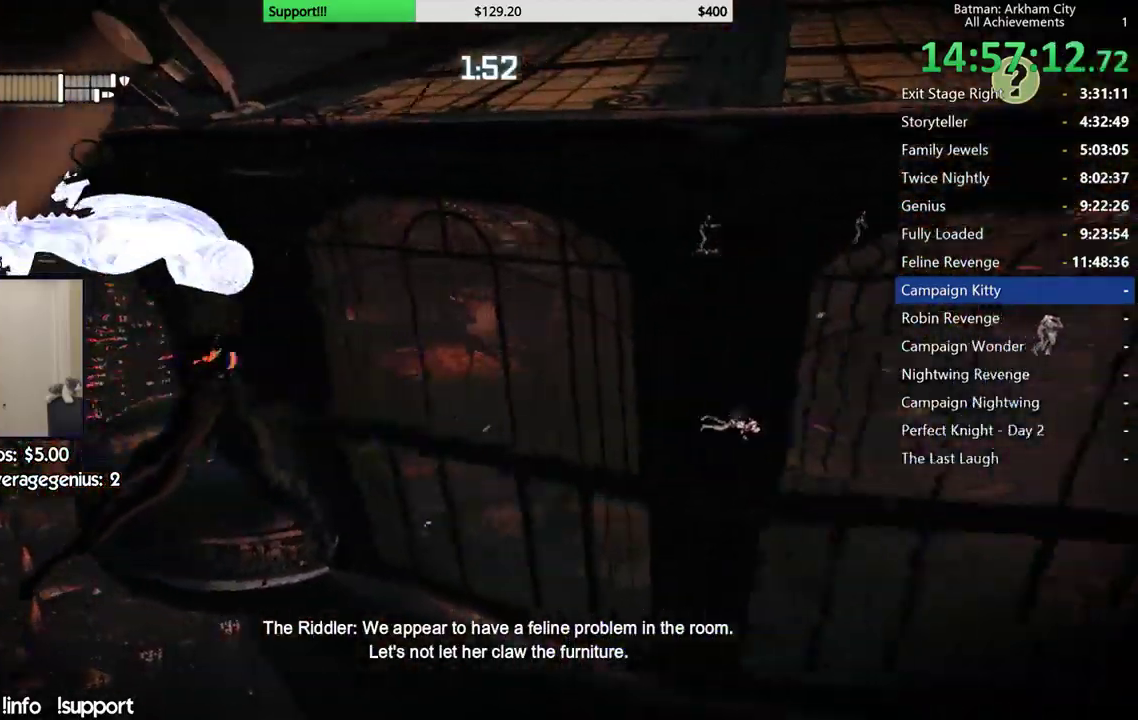
{"buttons": [], "left_stick": "center", "right_stick": "center", "events": [[133, "right_stick", "up-left"], [383, "right_stick", "center"]]}
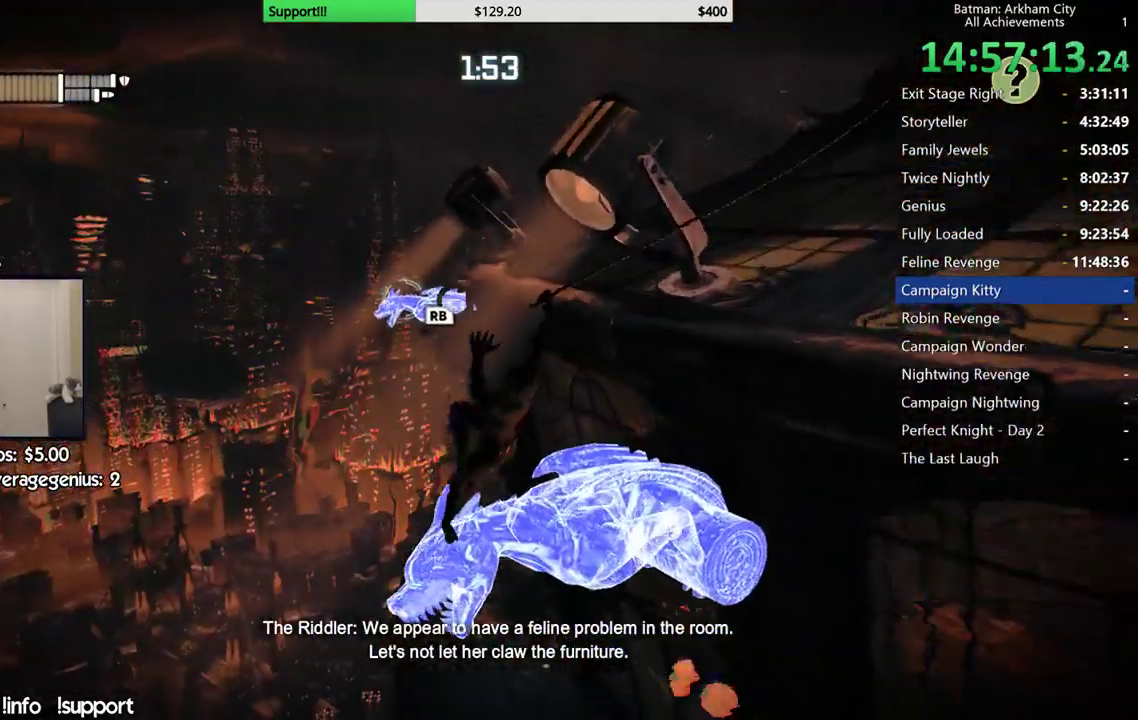
{"buttons": [], "left_stick": "center", "right_stick": "down-right", "events": [[483, "right_stick", "down-right"]]}
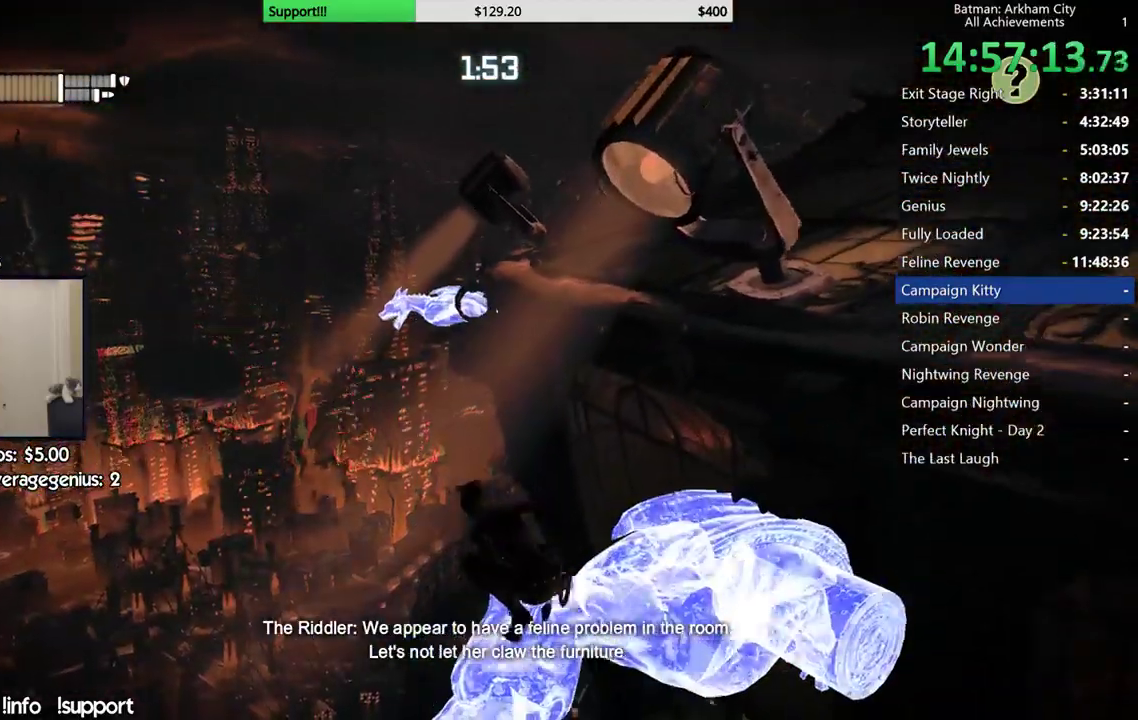
{"buttons": [], "left_stick": "center", "right_stick": "right", "events": [[300, "right_stick", "center"], [450, "right_stick", "right"]]}